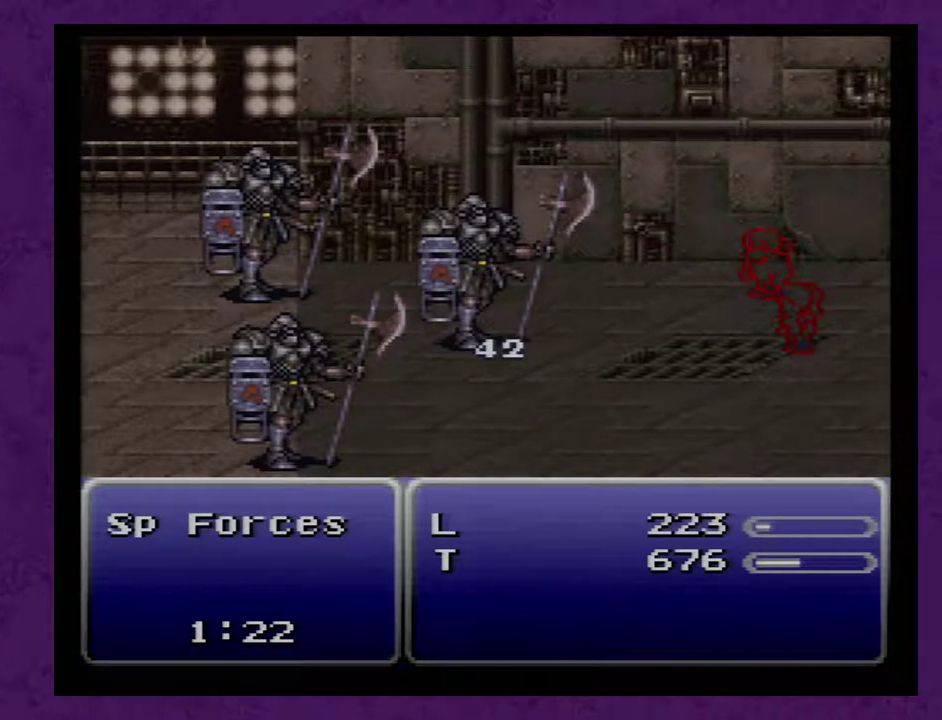
Gameplay with a controller (Nintendo layout); each line is a JSON object with the inputs held at the frame after it (dt_ms = milliseconds from this image to that frame). "events" lists button and stick changes between this image and that frame as [ms after this image, input, new state], when the widget could be followed in between. Not read: L3 R3.
{"dt_ms": 1000, "buttons": ["A"], "events": [[600, "A", "down"]]}
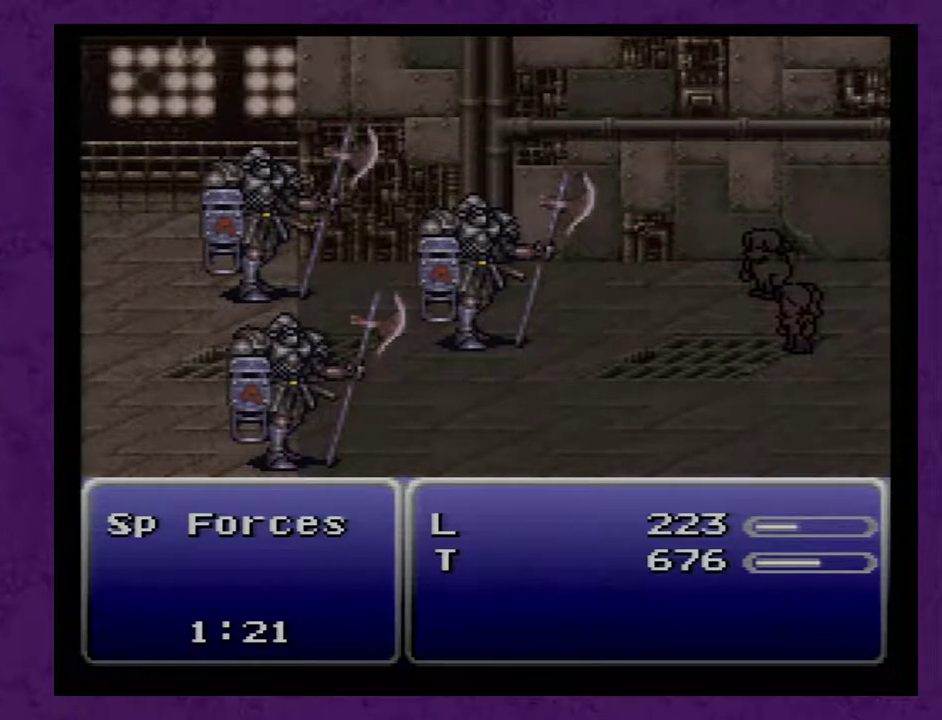
{"dt_ms": 500, "buttons": [], "events": [[67, "A", "up"]]}
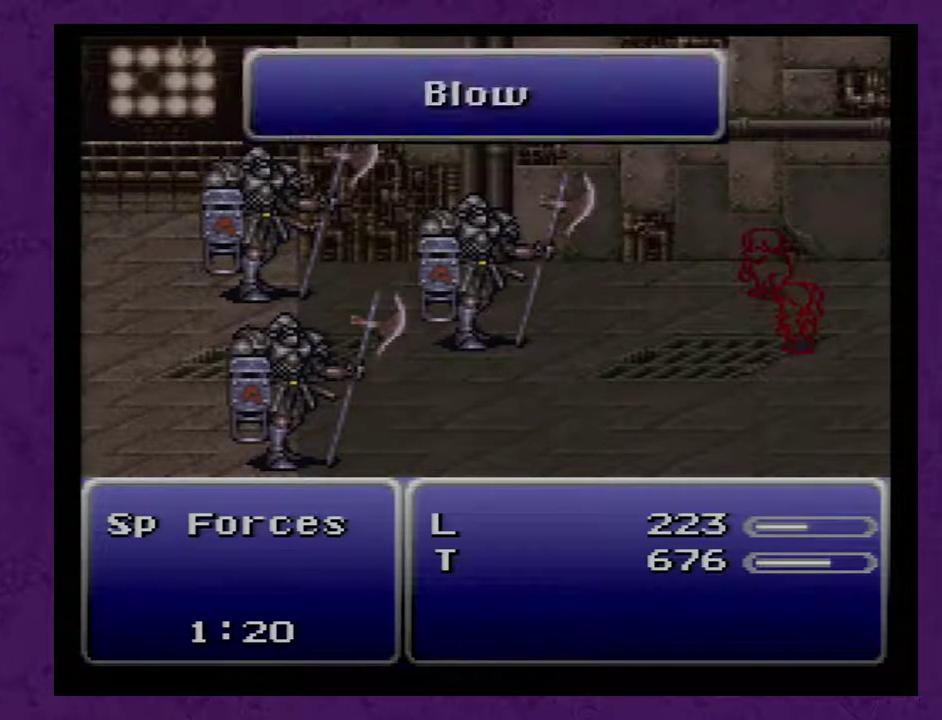
{"dt_ms": 500, "buttons": [], "events": []}
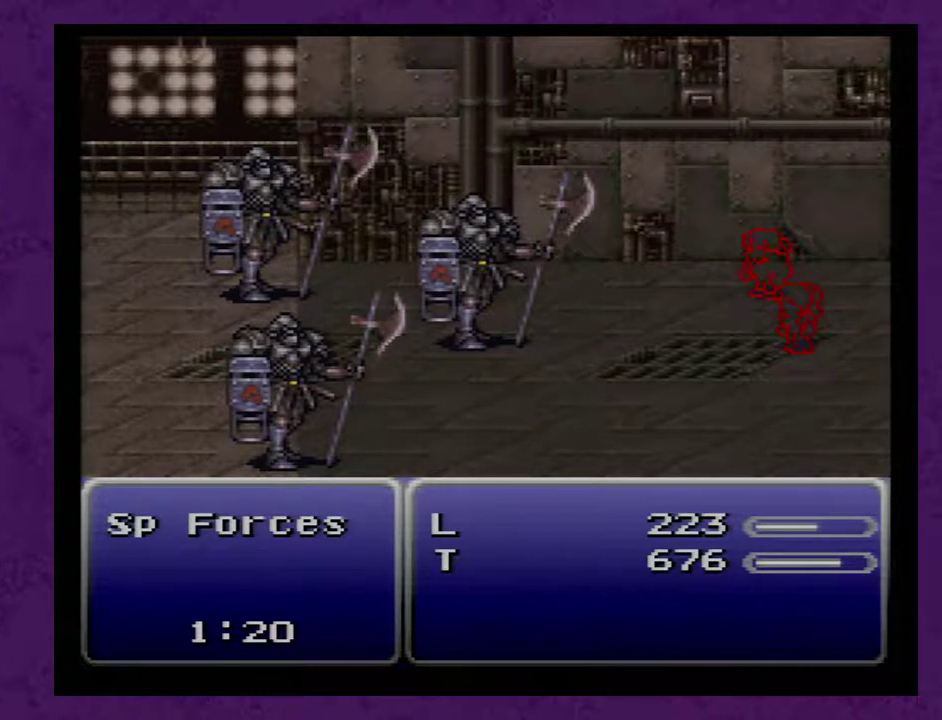
{"dt_ms": 500, "buttons": [], "events": []}
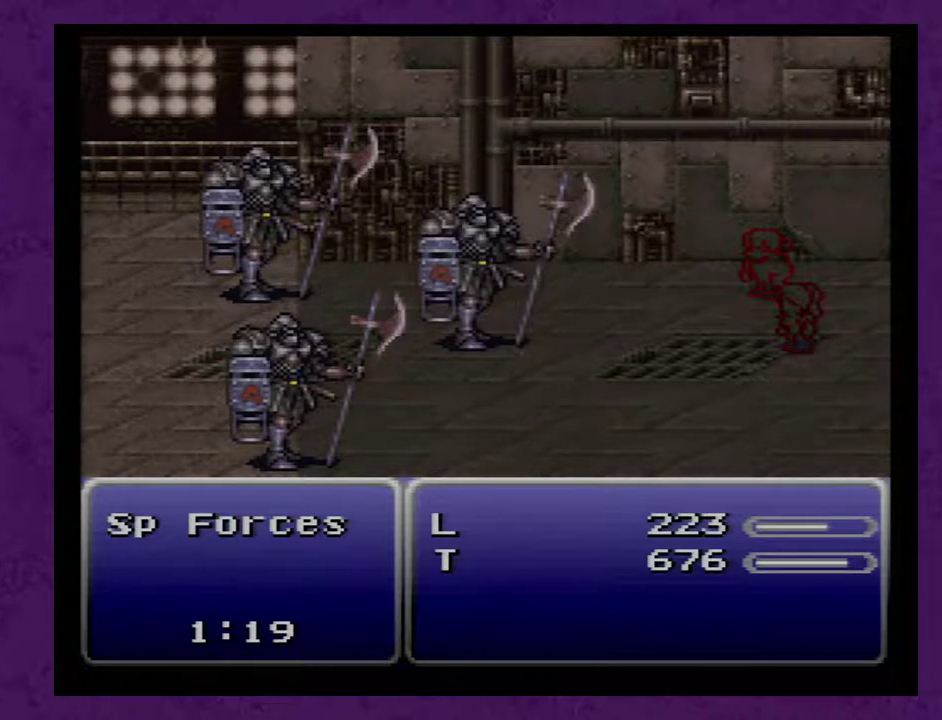
{"dt_ms": 500, "buttons": [], "events": []}
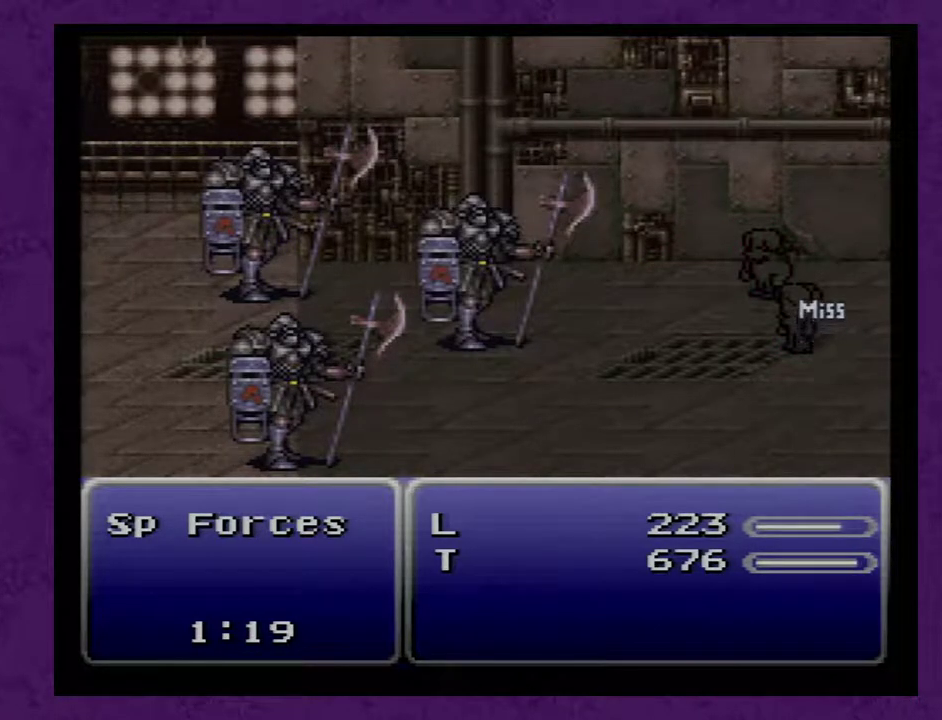
{"dt_ms": 500, "buttons": [], "events": []}
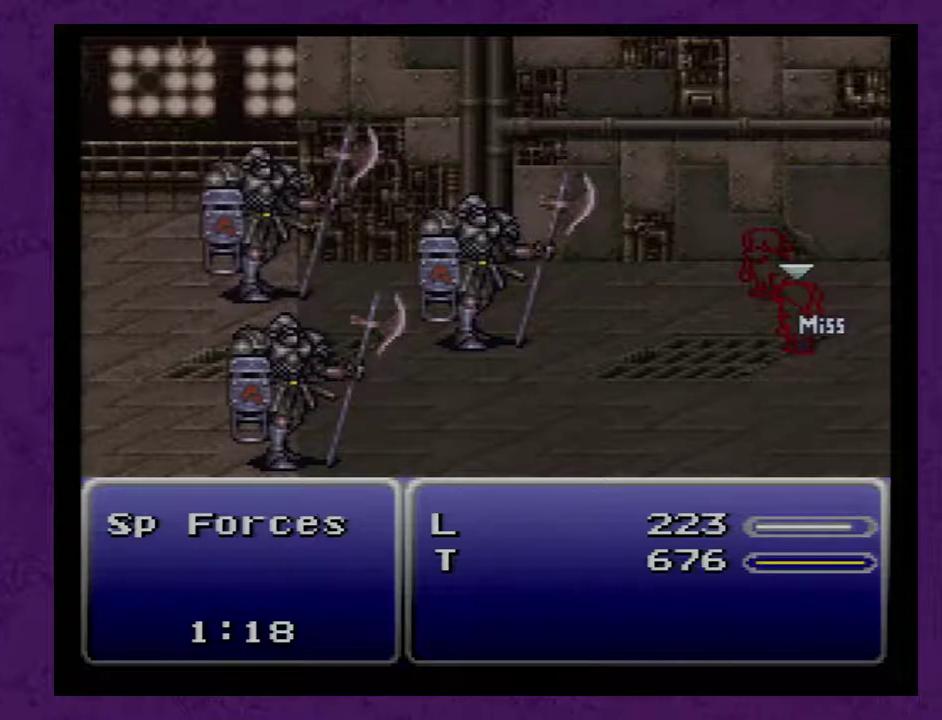
{"dt_ms": 500, "buttons": [], "events": []}
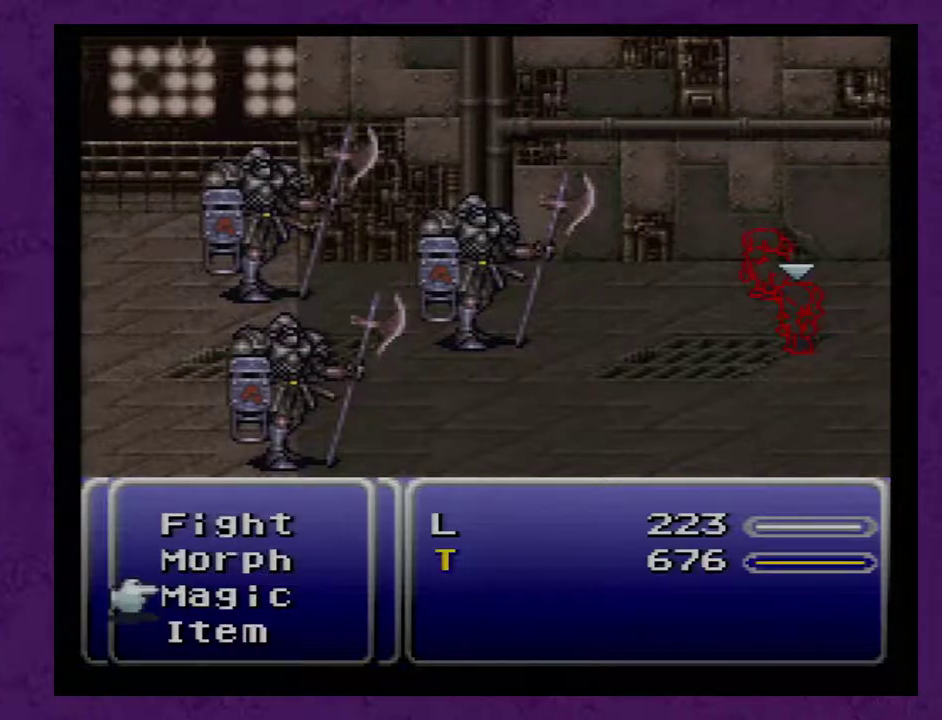
{"dt_ms": 500, "buttons": ["A"], "events": [[133, "A", "down"], [183, "A", "up"], [500, "A", "down"]]}
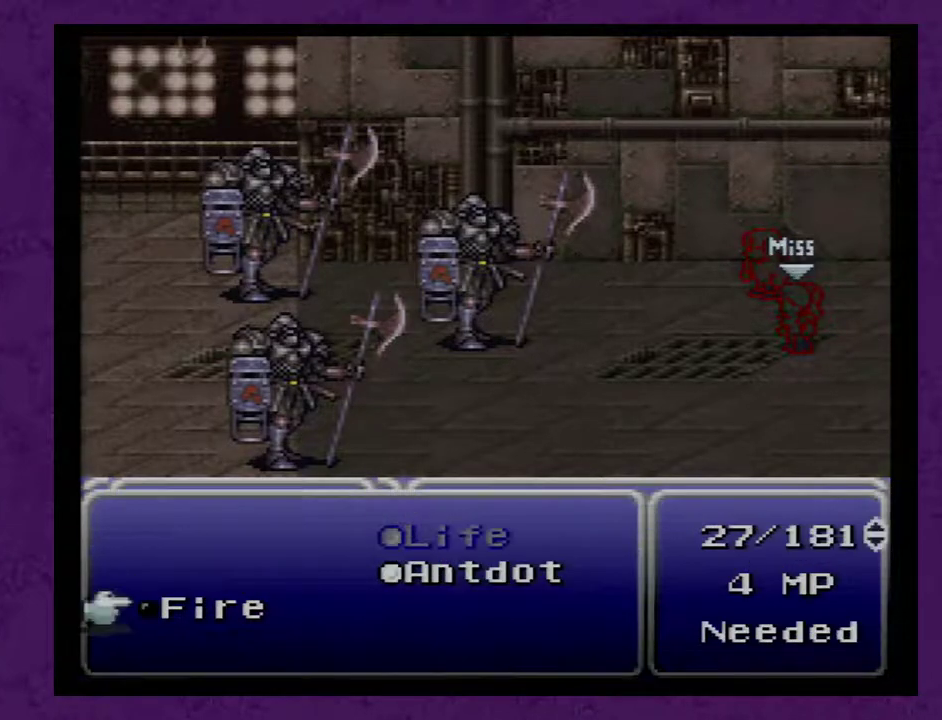
{"dt_ms": 500, "buttons": ["A"], "events": [[100, "A", "up"], [350, "L1", "down"], [467, "L1", "up"], [500, "A", "down"]]}
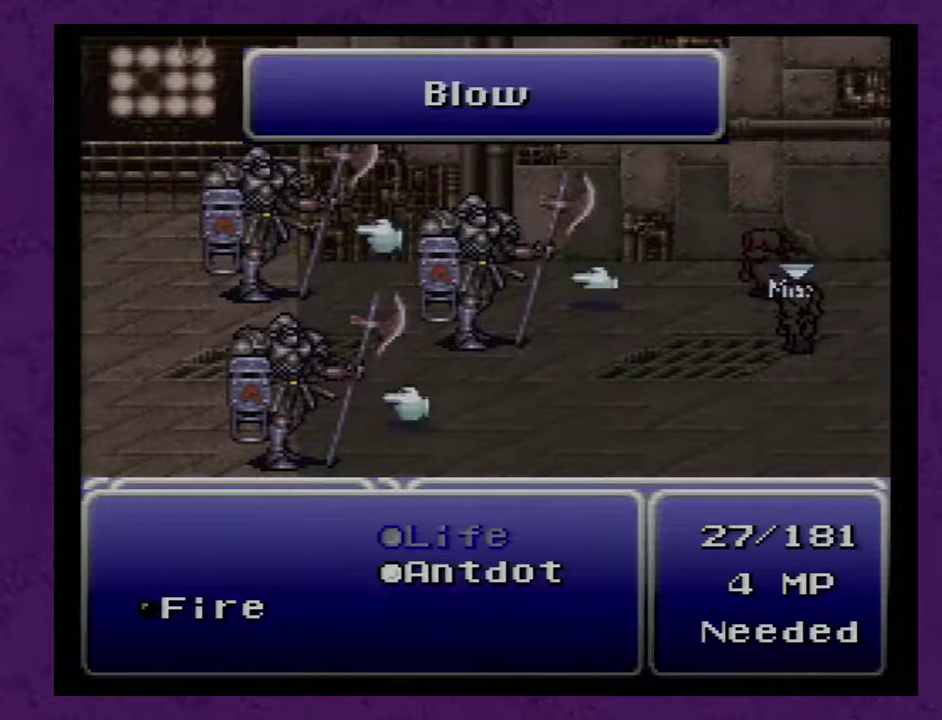
{"dt_ms": 500, "buttons": [], "events": [[100, "A", "up"]]}